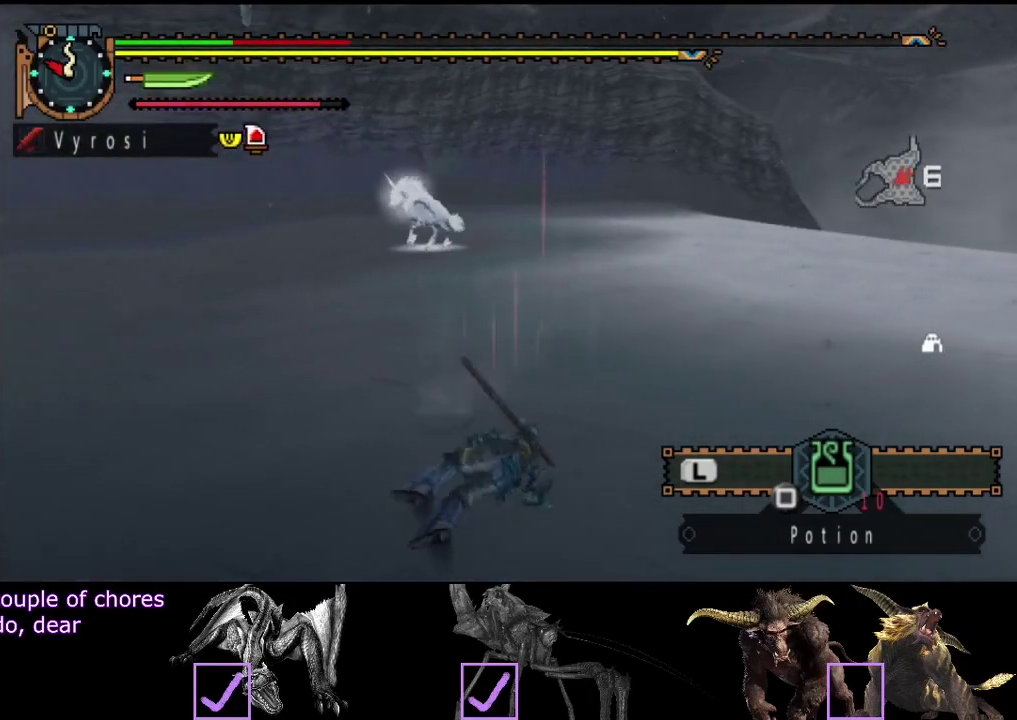
Gameplay with a controller (PlayStation layout); each line is a JSON object with the inputs held at the frame after it. "events" lists button and stick changes between this image and that frame as [ms after this image, input, new state], when the widget could be followed in between. Not read: L3 R3.
{"buttons": [], "left_stick": "right", "right_stick": "left"}
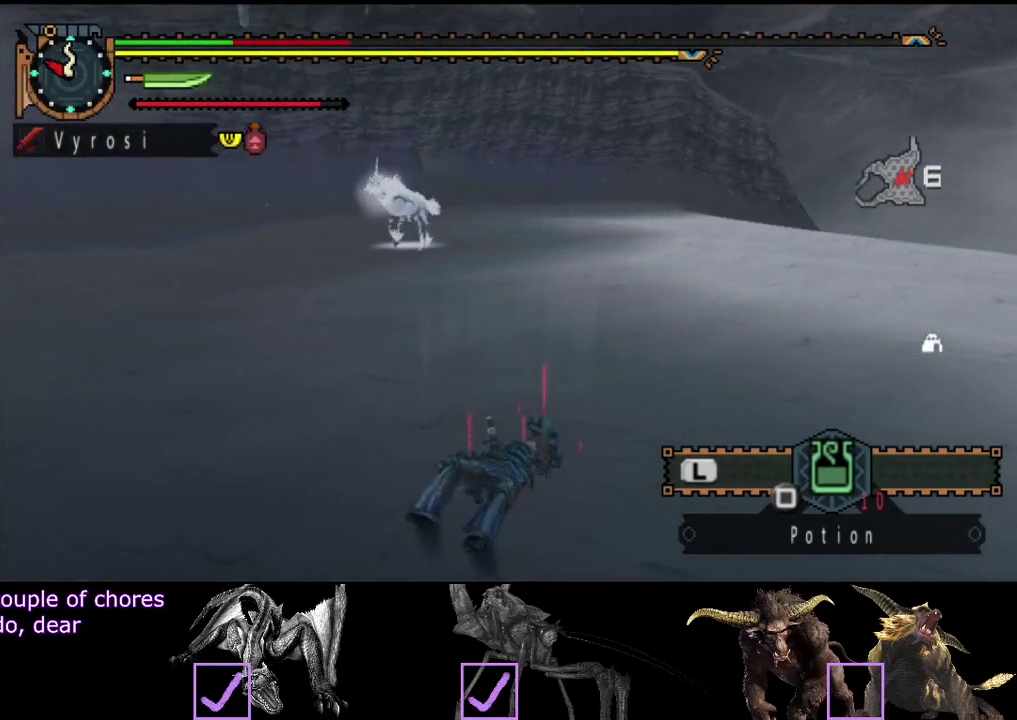
{"buttons": [], "left_stick": "up-right", "right_stick": "center", "events": [[67, "right_stick", "center"], [133, "left_stick", "up-right"]]}
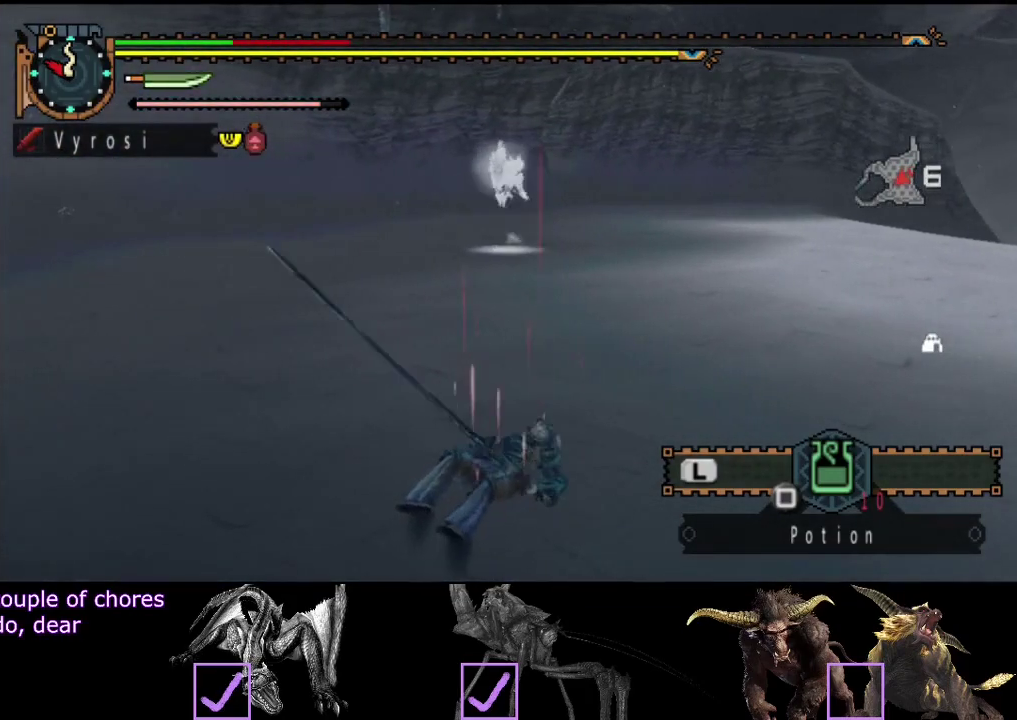
{"buttons": [], "left_stick": "right", "right_stick": "center", "events": [[283, "left_stick", "right"]]}
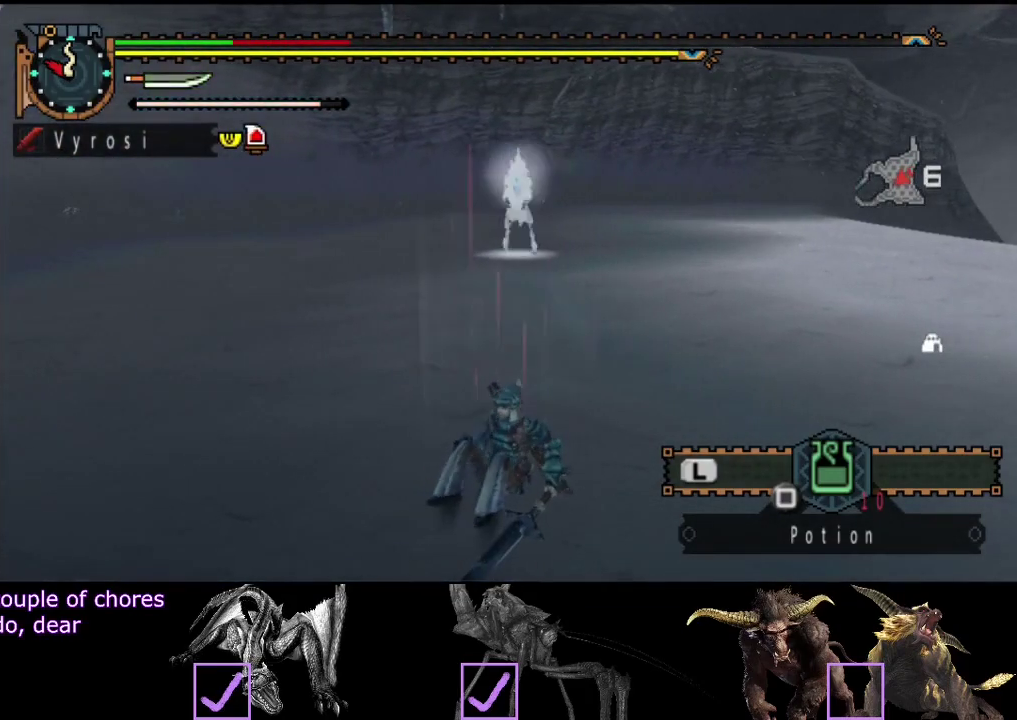
{"buttons": [], "left_stick": "right", "right_stick": "center", "events": []}
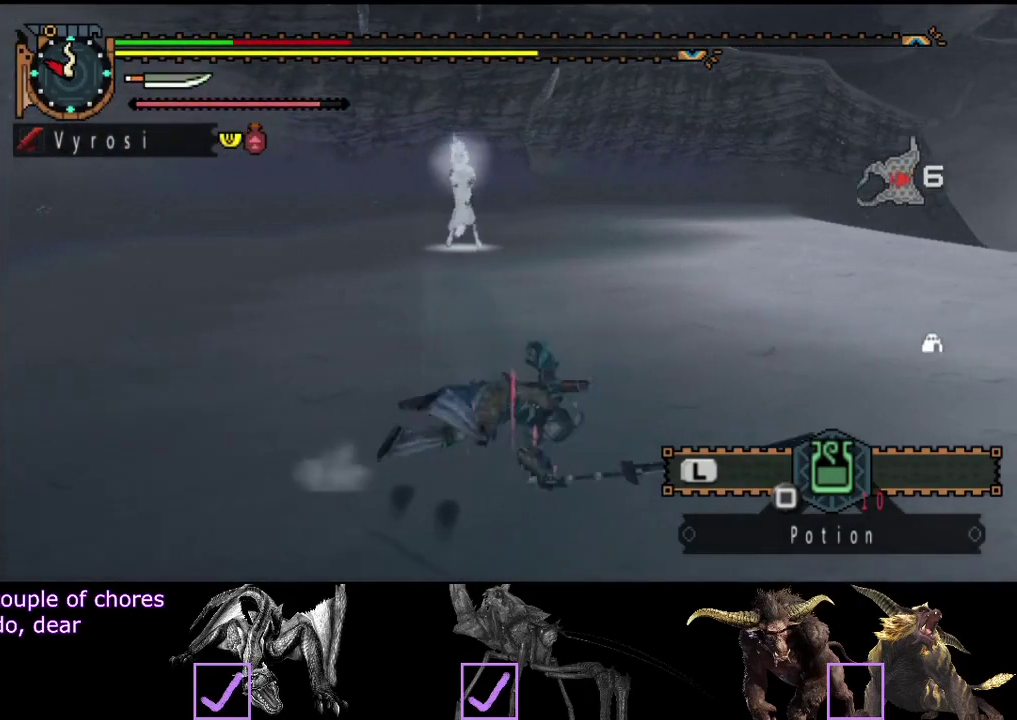
{"buttons": [], "left_stick": "right", "right_stick": "center", "events": []}
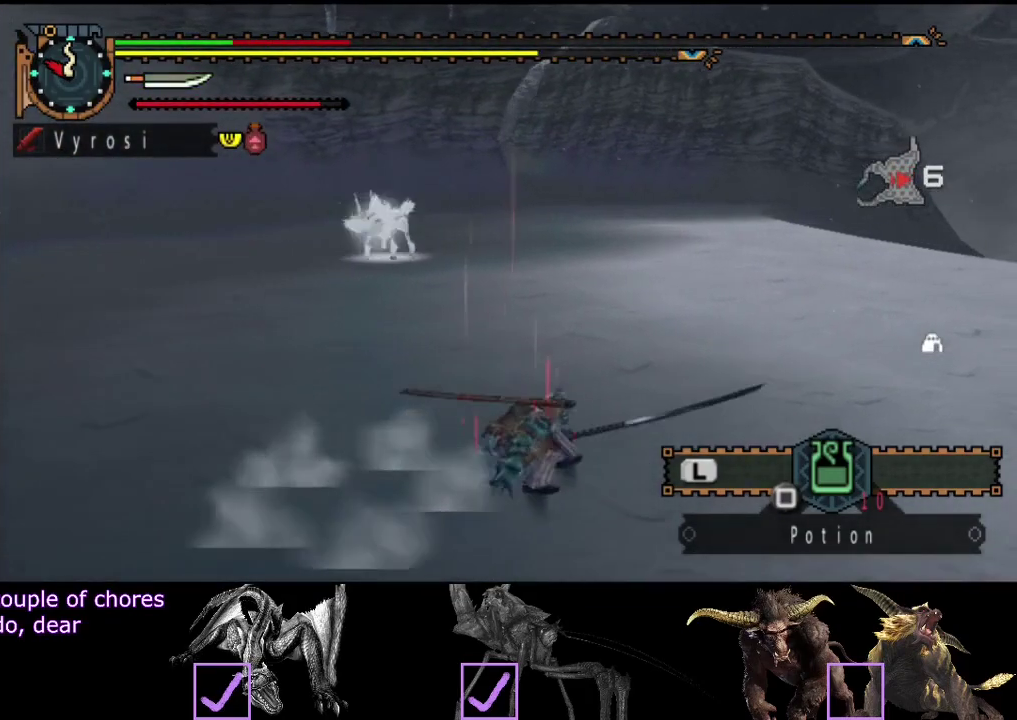
{"buttons": [], "left_stick": "right", "right_stick": "center", "events": []}
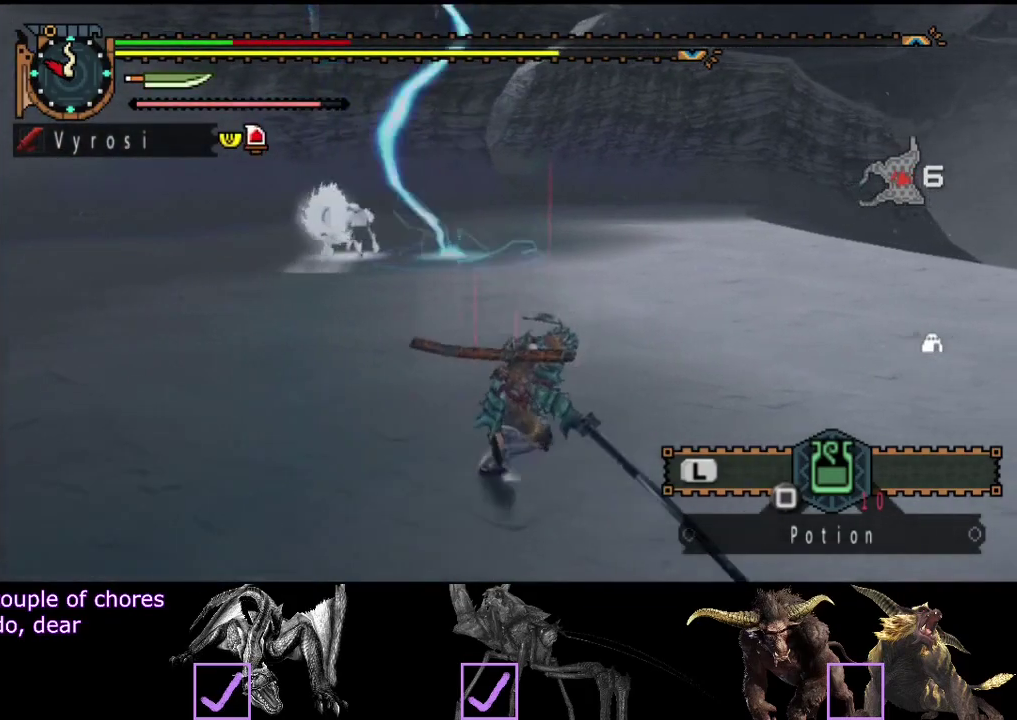
{"buttons": [], "left_stick": "right", "right_stick": "center", "events": [[33, "SQUARE", "down"], [83, "SQUARE", "up"], [267, "right_stick", "left"], [400, "right_stick", "center"]]}
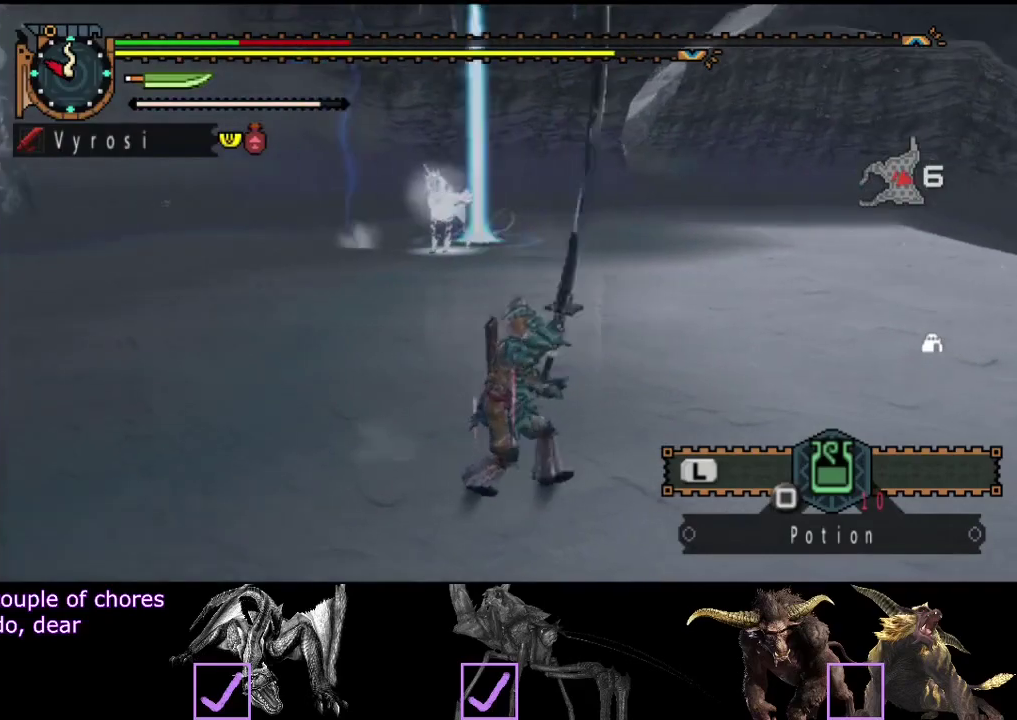
{"buttons": ["R2"], "left_stick": "right", "right_stick": "center", "events": [[200, "R2", "down"]]}
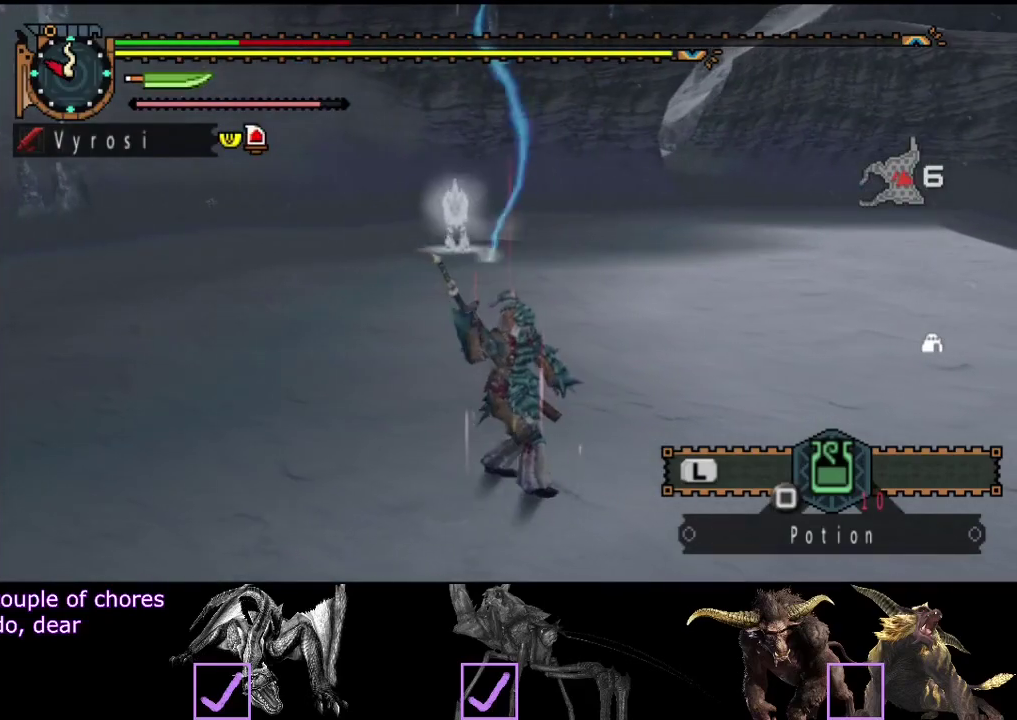
{"buttons": ["R2"], "left_stick": "right", "right_stick": "left", "events": [[250, "right_stick", "left"]]}
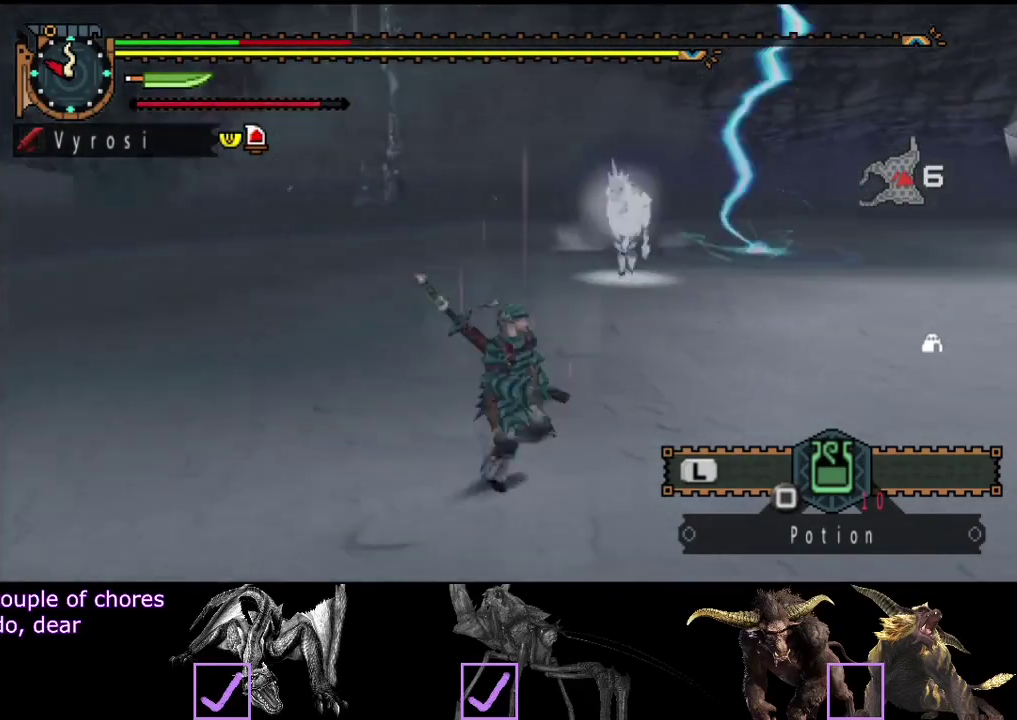
{"buttons": ["R2"], "left_stick": "down-right", "right_stick": "left", "events": [[50, "right_stick", "center"], [217, "left_stick", "down-right"], [417, "right_stick", "left"]]}
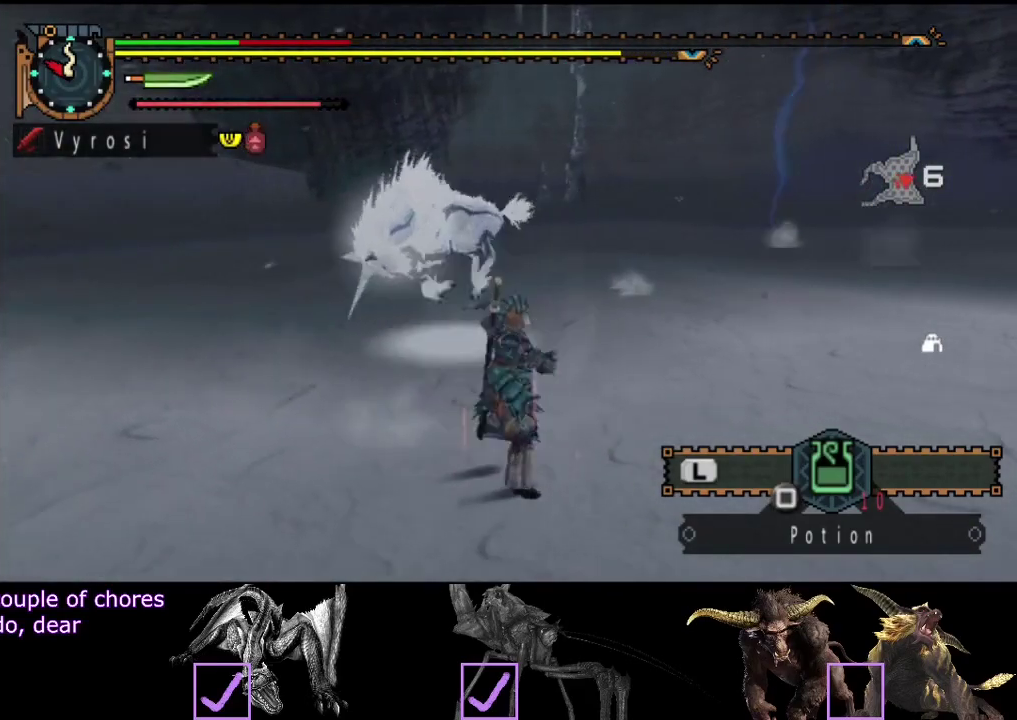
{"buttons": [], "left_stick": "center", "right_stick": "left", "events": [[83, "R2", "up"], [117, "left_stick", "right"], [117, "right_stick", "center"], [150, "SQUARE", "down"], [250, "SQUARE", "up"], [250, "left_stick", "up-right"], [317, "left_stick", "center"], [367, "right_stick", "left"]]}
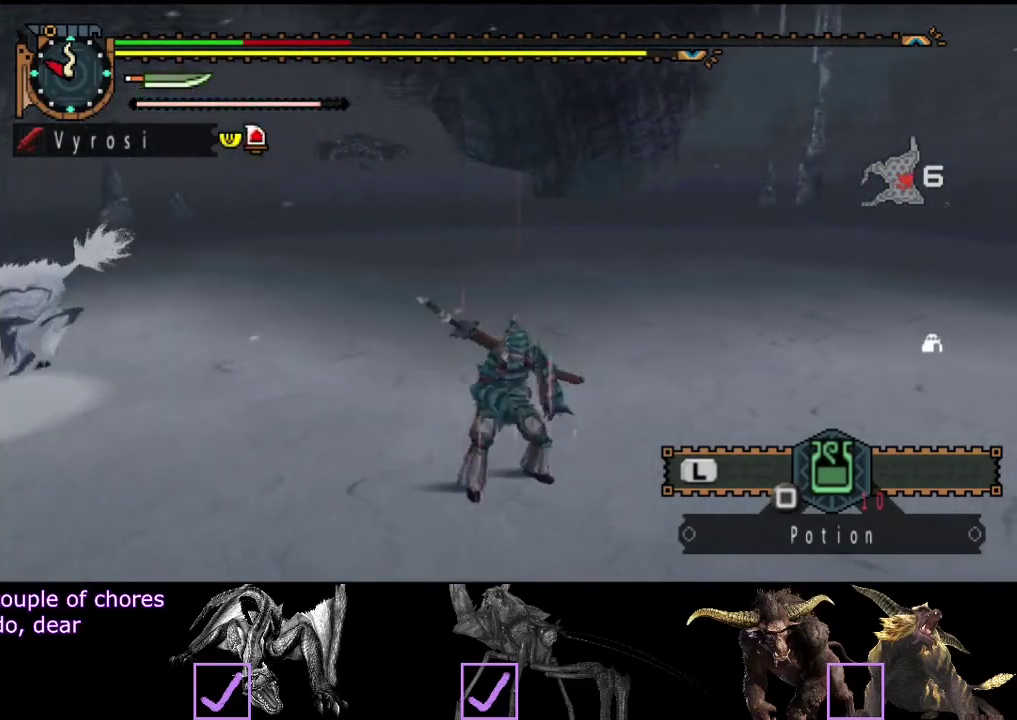
{"buttons": [], "left_stick": "center", "right_stick": "center", "events": [[67, "right_stick", "center"], [267, "right_stick", "left"], [467, "right_stick", "center"]]}
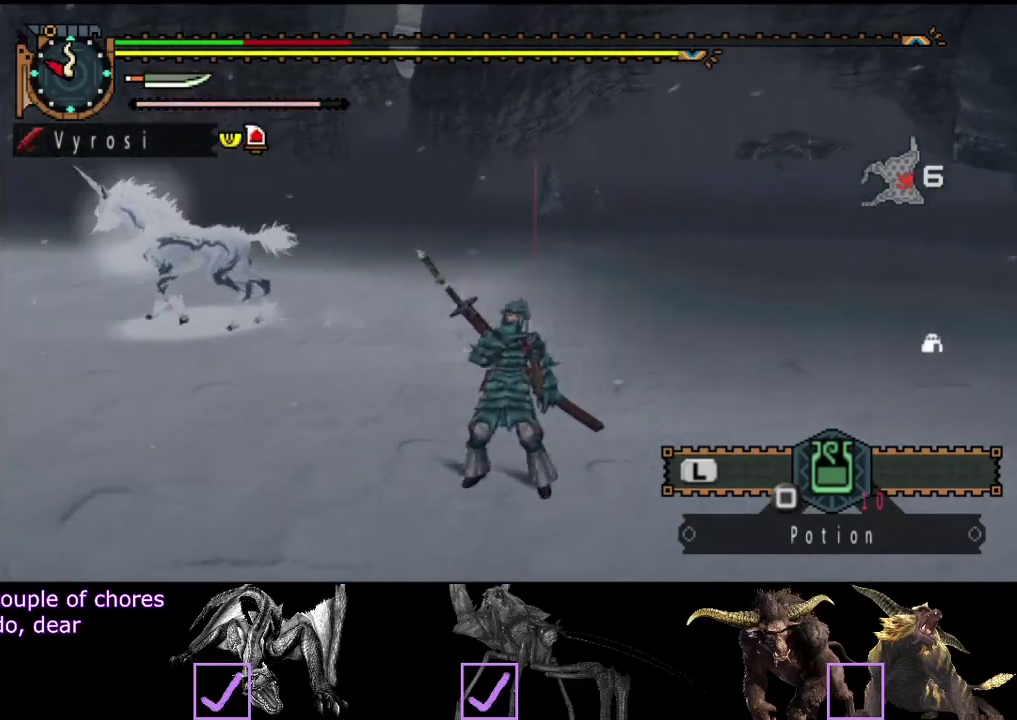
{"buttons": [], "left_stick": "center", "right_stick": "center", "events": []}
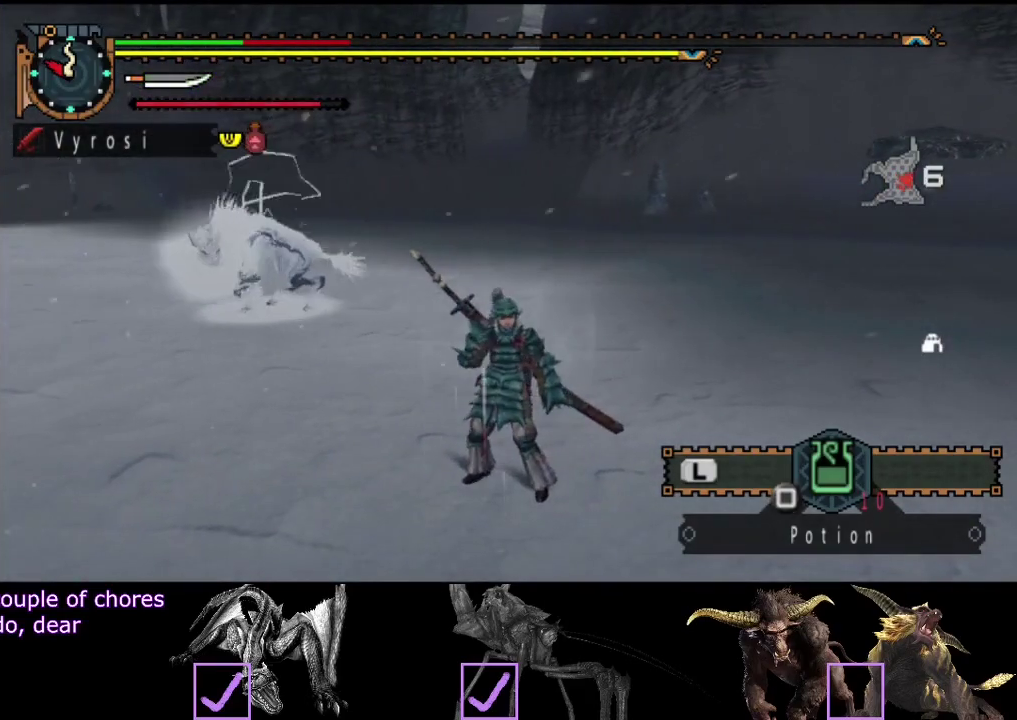
{"buttons": [], "left_stick": "center", "right_stick": "center", "events": []}
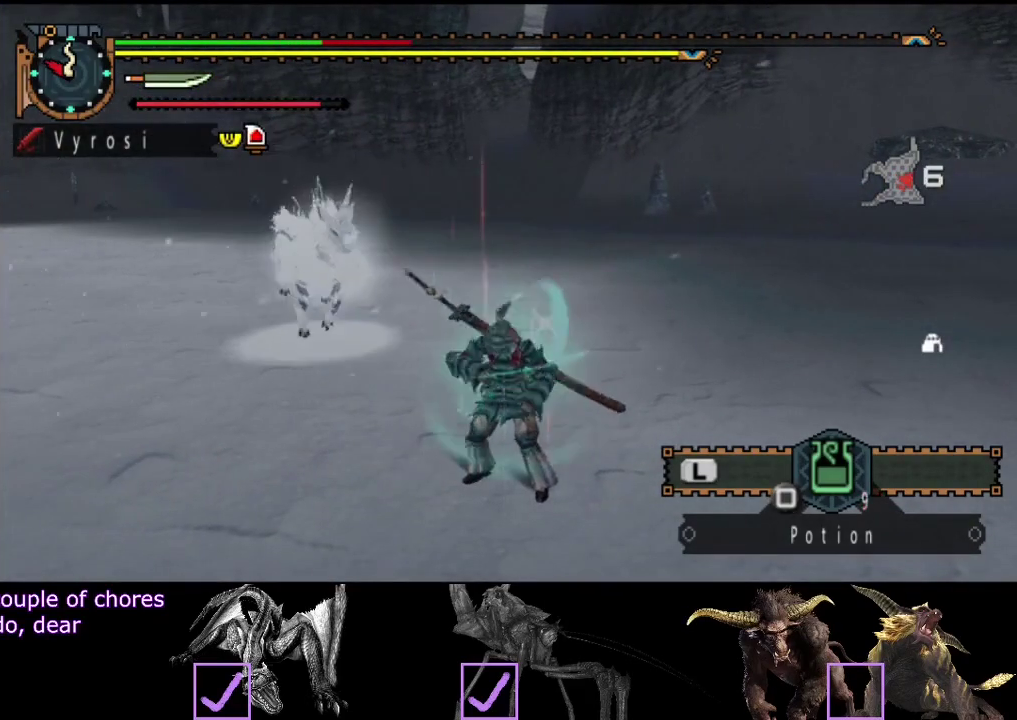
{"buttons": [], "left_stick": "center", "right_stick": "center", "events": []}
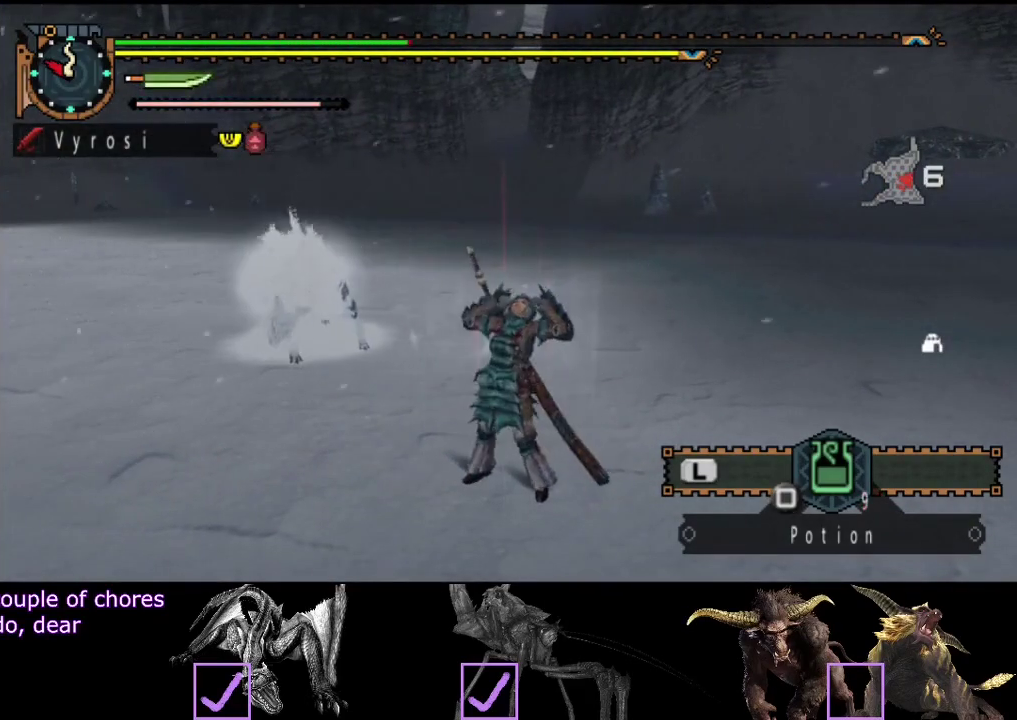
{"buttons": [], "left_stick": "up-right", "right_stick": "center", "events": [[133, "left_stick", "right"], [400, "left_stick", "up-right"]]}
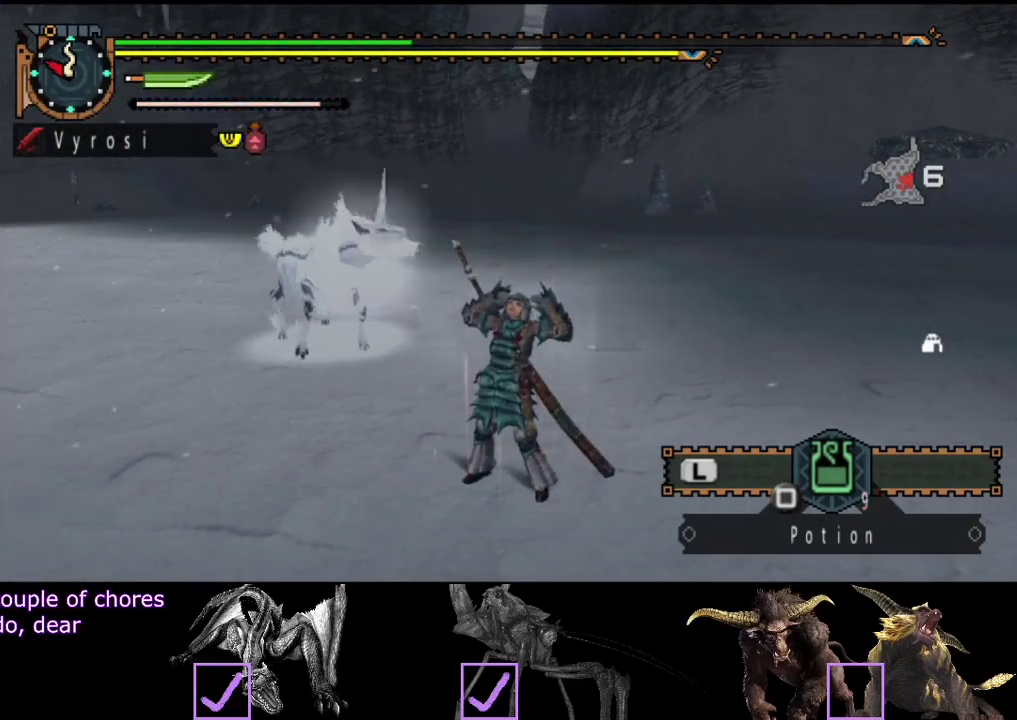
{"buttons": [], "left_stick": "up-right", "right_stick": "center", "events": []}
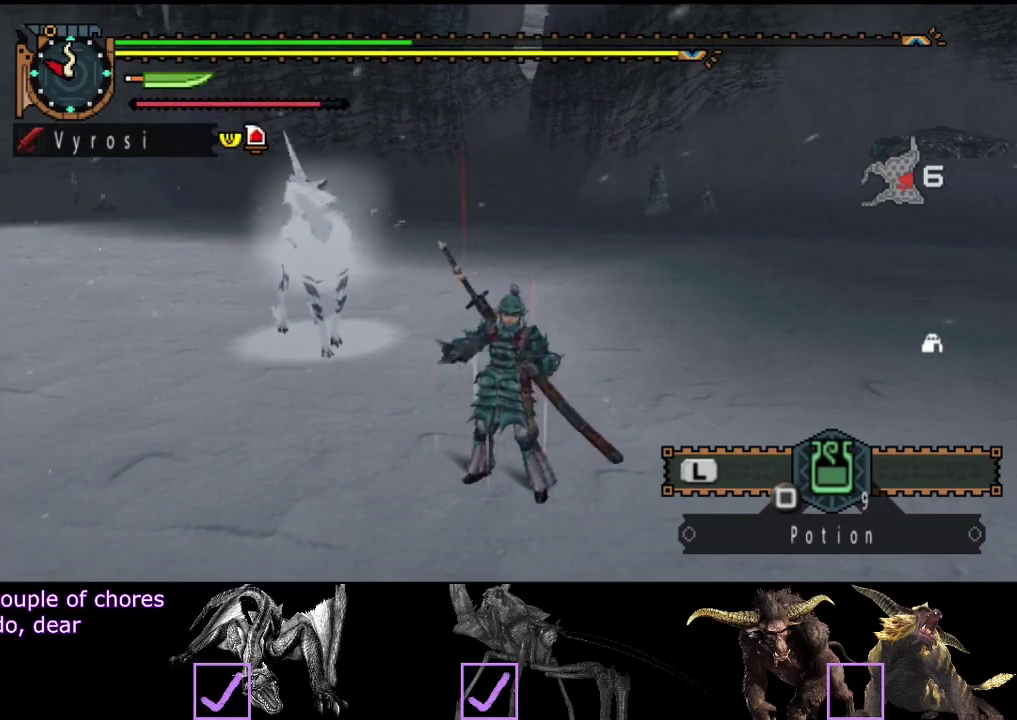
{"buttons": [], "left_stick": "up-right", "right_stick": "center", "events": []}
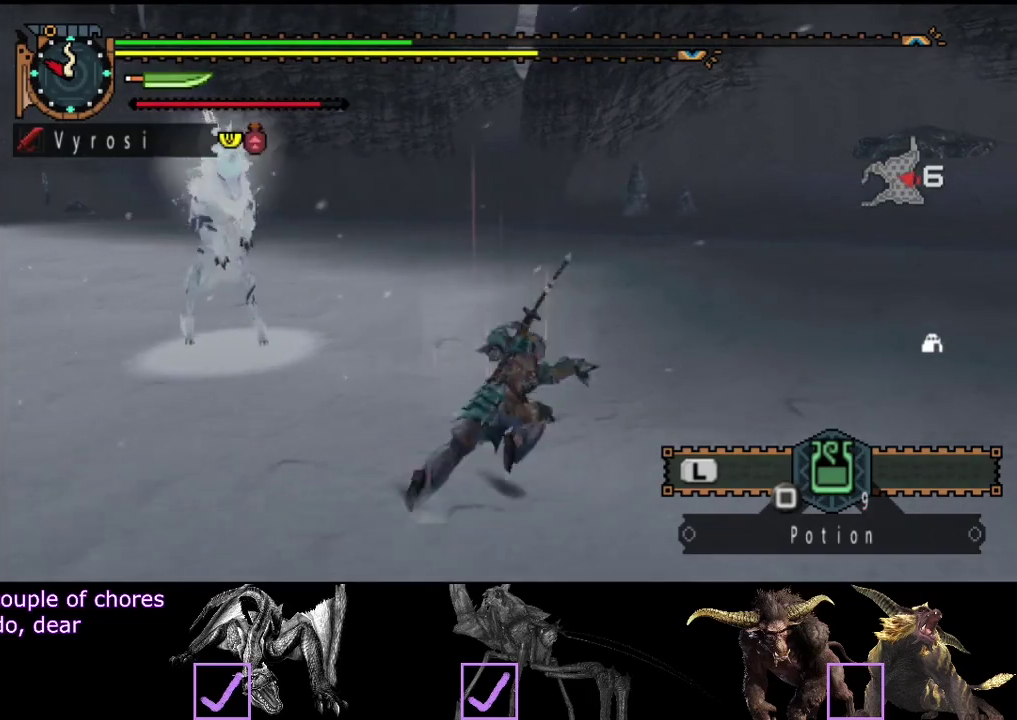
{"buttons": ["R2"], "left_stick": "up-right", "right_stick": "center", "events": [[117, "R2", "down"], [150, "right_stick", "up-left"], [217, "right_stick", "left"], [483, "right_stick", "center"]]}
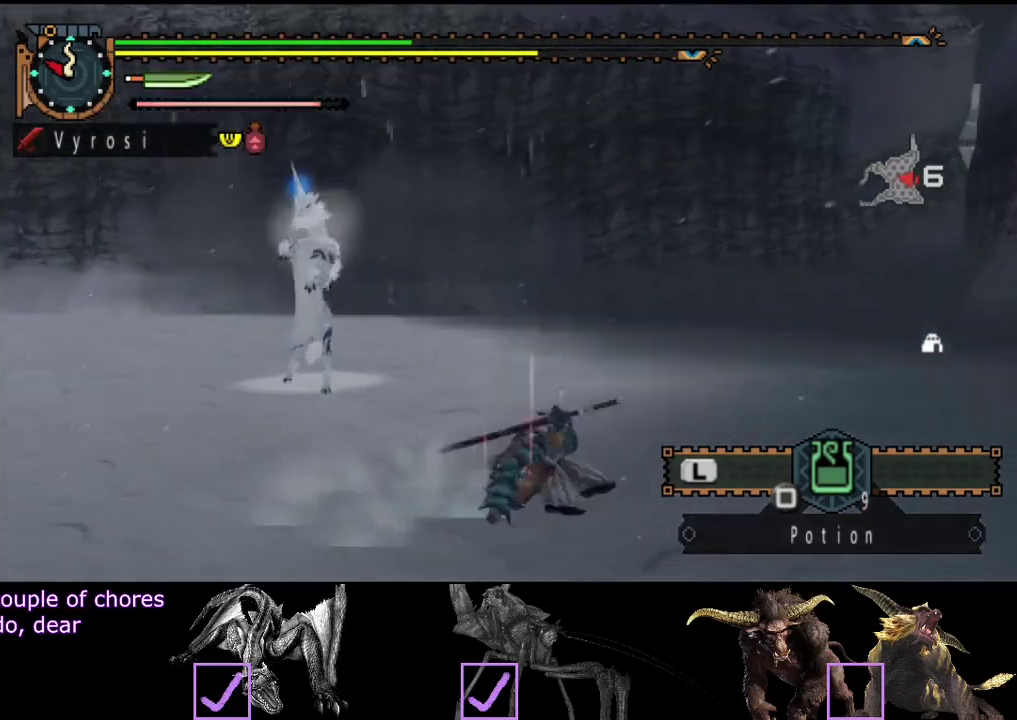
{"buttons": ["R2"], "left_stick": "right", "right_stick": "left", "events": [[83, "left_stick", "right"], [217, "right_stick", "down"], [350, "right_stick", "left"]]}
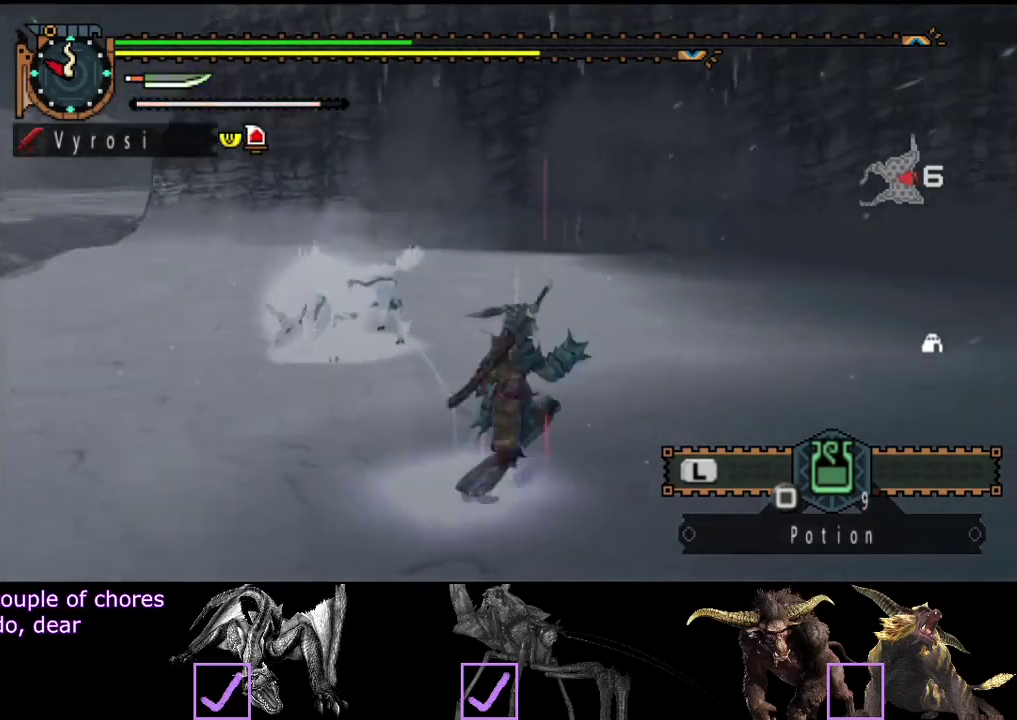
{"buttons": ["R2"], "left_stick": "up-right", "right_stick": "left", "events": [[50, "right_stick", "center"], [467, "right_stick", "left"], [500, "left_stick", "up-right"]]}
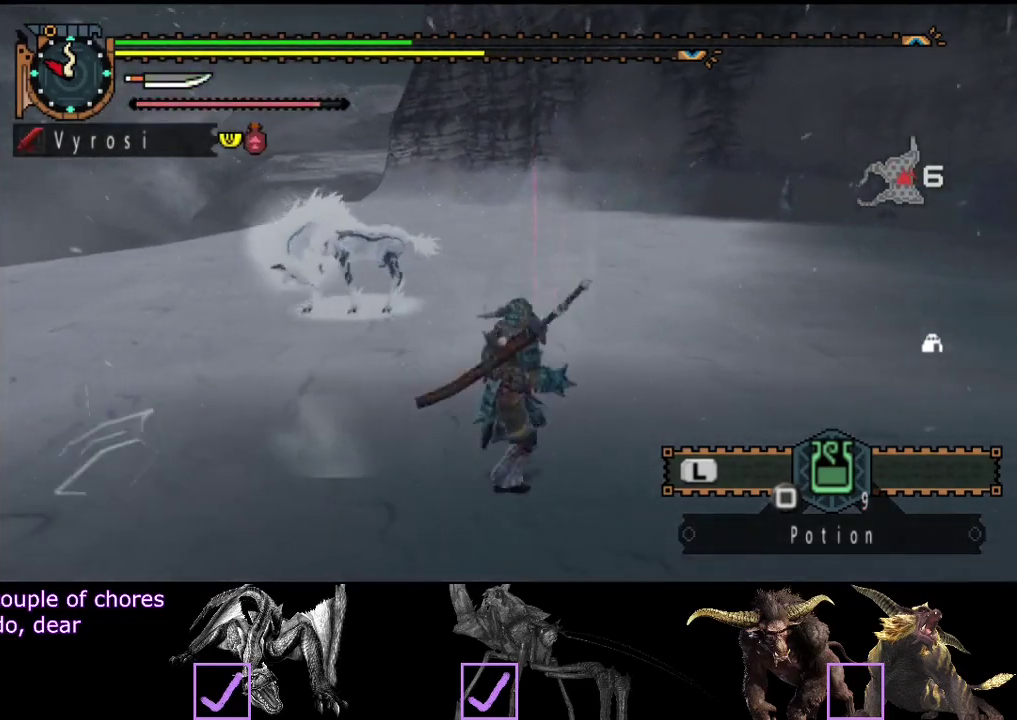
{"buttons": [], "left_stick": "up", "right_stick": "center", "events": [[67, "left_stick", "up"], [167, "right_stick", "center"], [300, "TRIANGLE", "down"], [333, "R2", "up"], [400, "TRIANGLE", "up"]]}
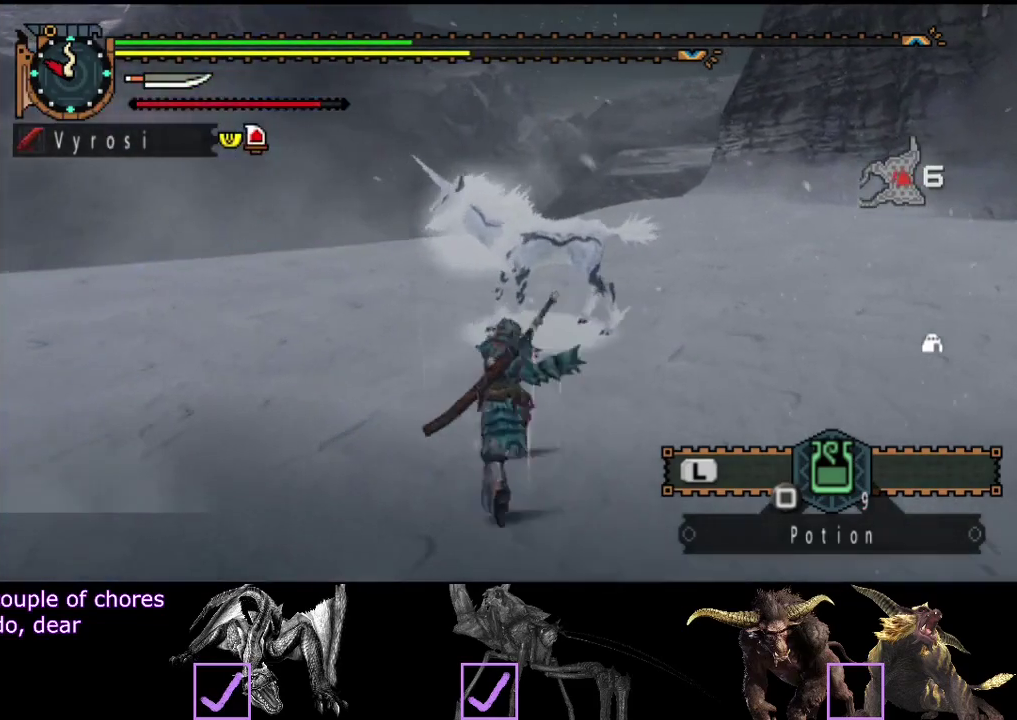
{"buttons": [], "left_stick": "center", "right_stick": "center", "events": [[433, "left_stick", "center"]]}
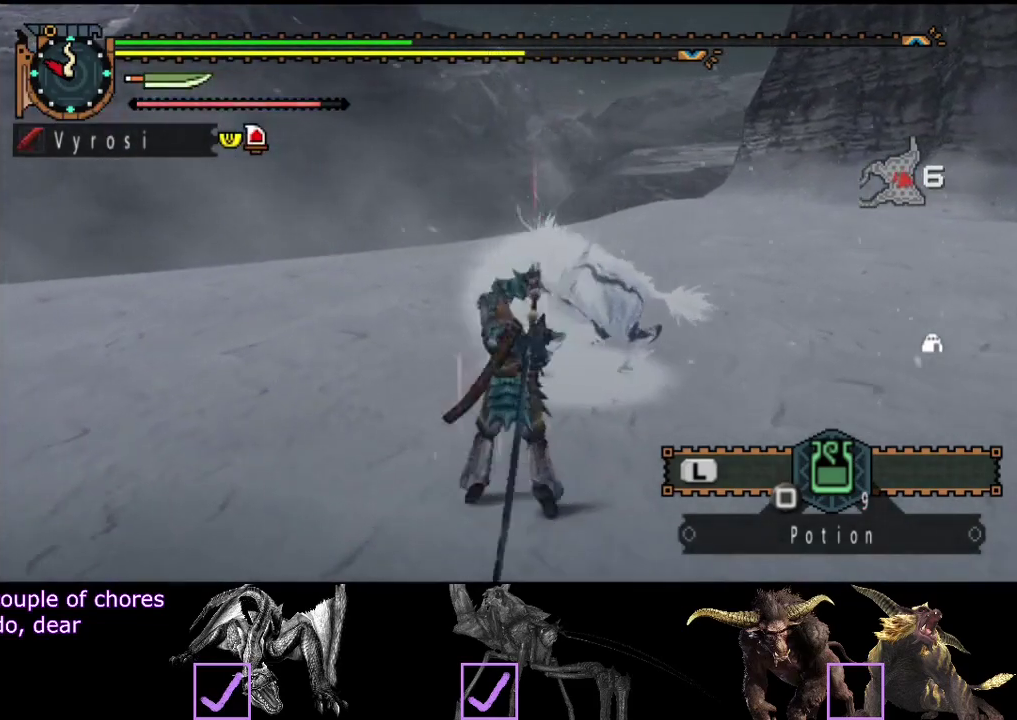
{"buttons": [], "left_stick": "center", "right_stick": "right", "events": [[417, "right_stick", "up-right"], [483, "right_stick", "right"]]}
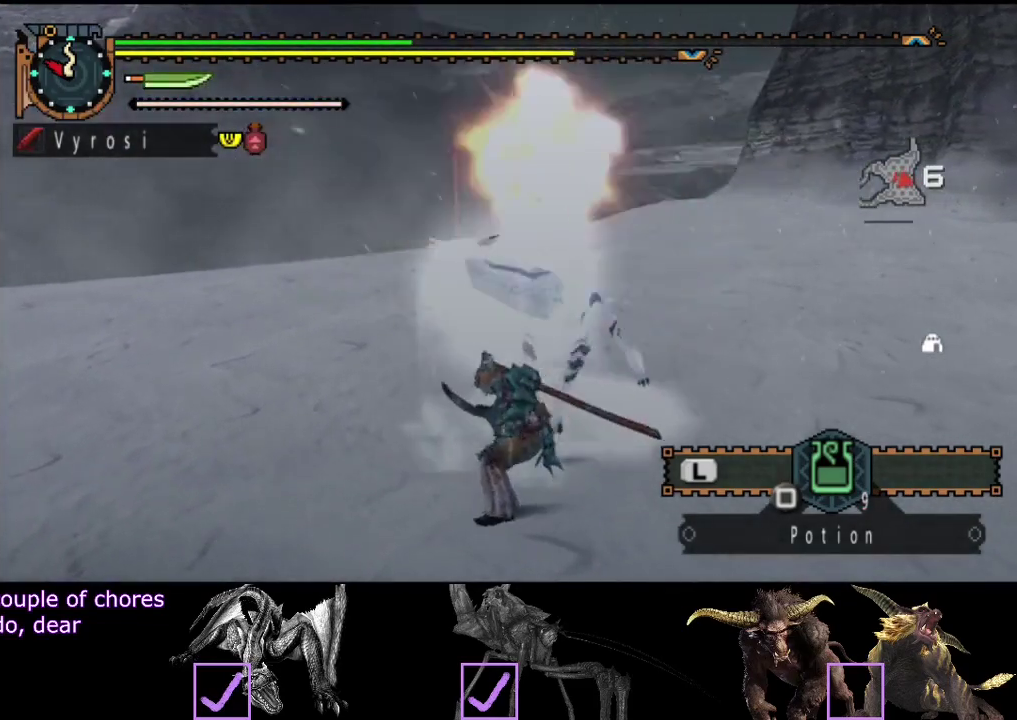
{"buttons": [], "left_stick": "center", "right_stick": "right", "events": []}
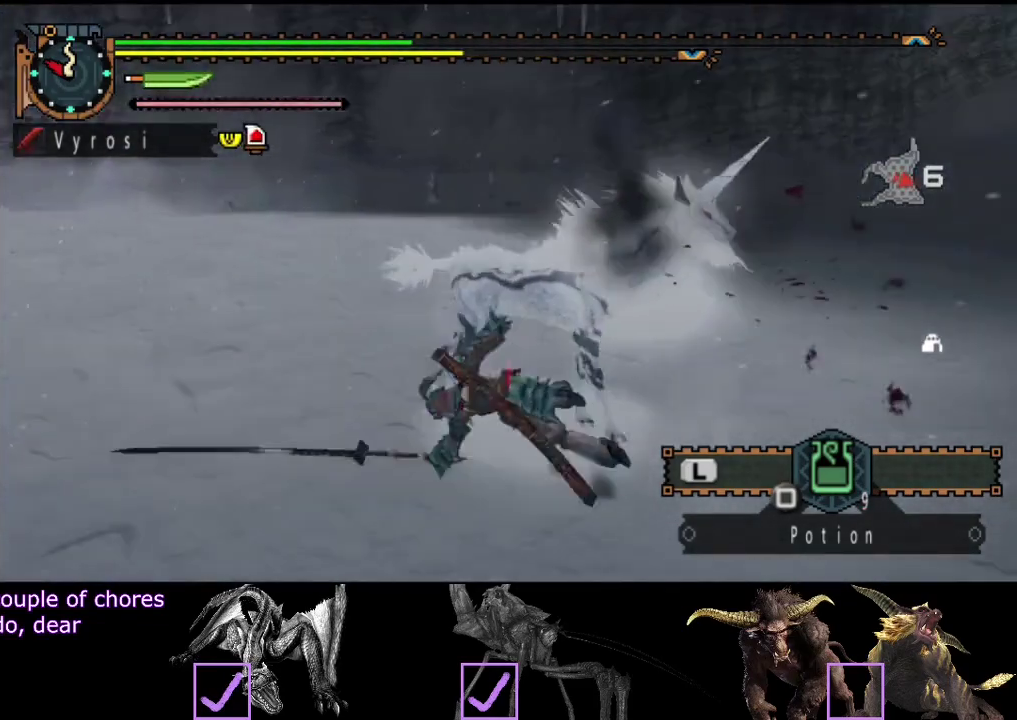
{"buttons": [], "left_stick": "down-left", "right_stick": "right", "events": [[83, "right_stick", "center"], [317, "right_stick", "right"], [350, "left_stick", "down-left"]]}
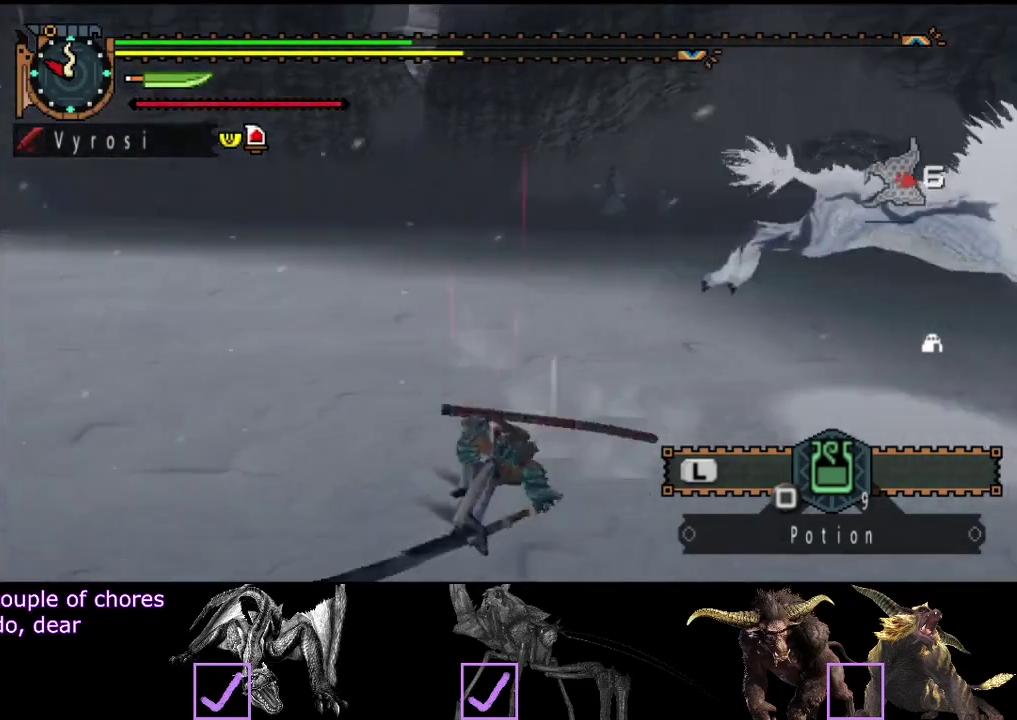
{"buttons": [], "left_stick": "up-left", "right_stick": "center", "events": [[183, "right_stick", "center"], [217, "left_stick", "left"], [283, "left_stick", "up-left"], [417, "SQUARE", "down"], [483, "SQUARE", "up"]]}
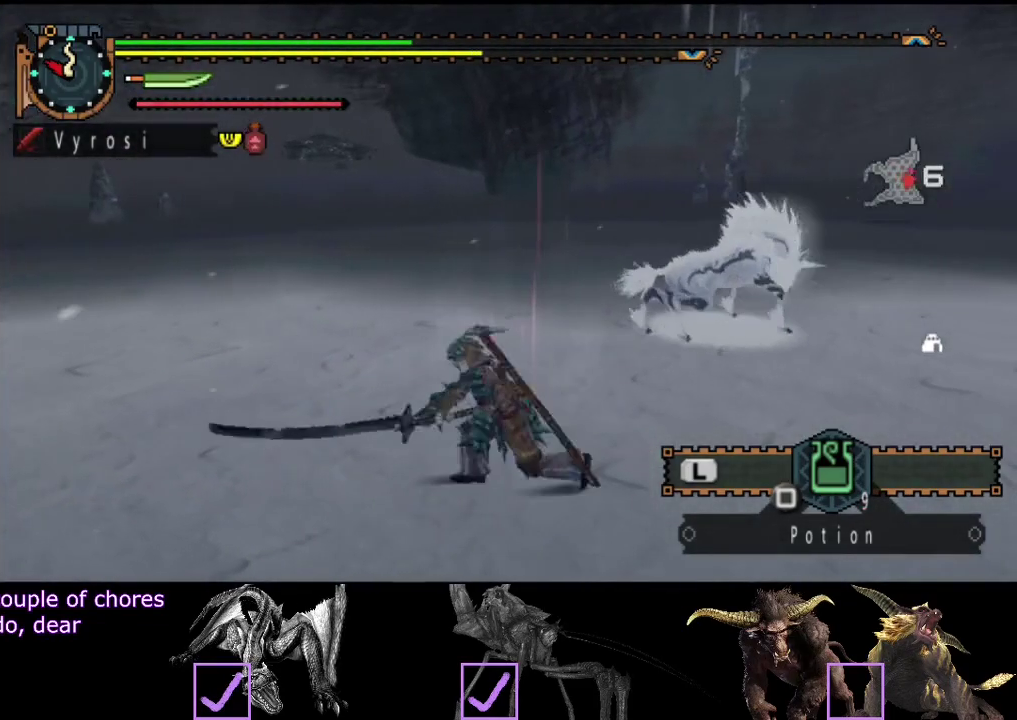
{"buttons": [], "left_stick": "center", "right_stick": "center", "events": [[100, "left_stick", "center"], [267, "right_stick", "right"], [433, "right_stick", "center"]]}
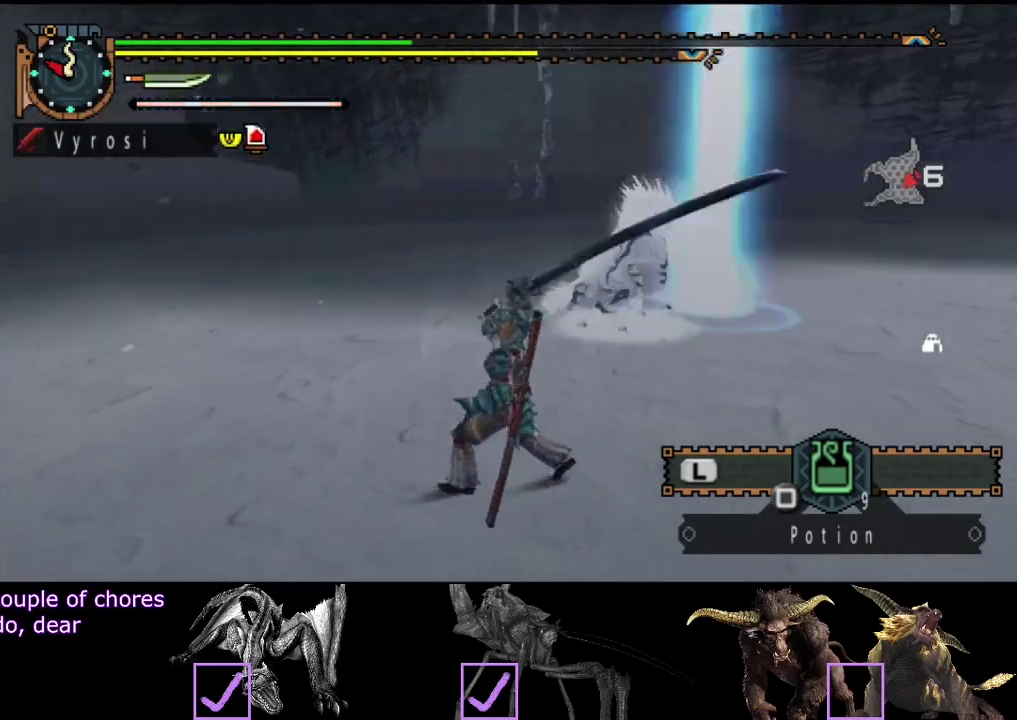
{"buttons": ["R2"], "left_stick": "down-left", "right_stick": "right", "events": [[200, "R2", "down"], [383, "right_stick", "right"], [417, "left_stick", "down-left"]]}